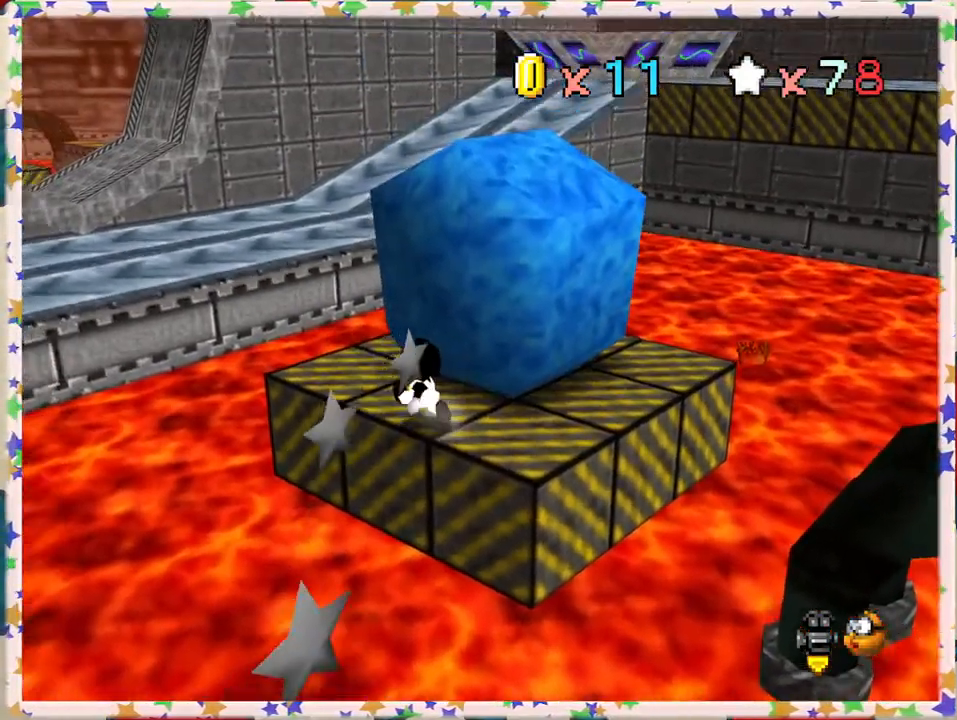
Gameplay with a controller (Nintendo layout); each line is a JSON object with the inputs held at the frame after it. "events" lists button and stick changes between this image and that frame as [ms after this image, input, new state], when the widget could be followed in between. Not read: L3 R3.
{"buttons": [], "left_stick": "up-left", "events": []}
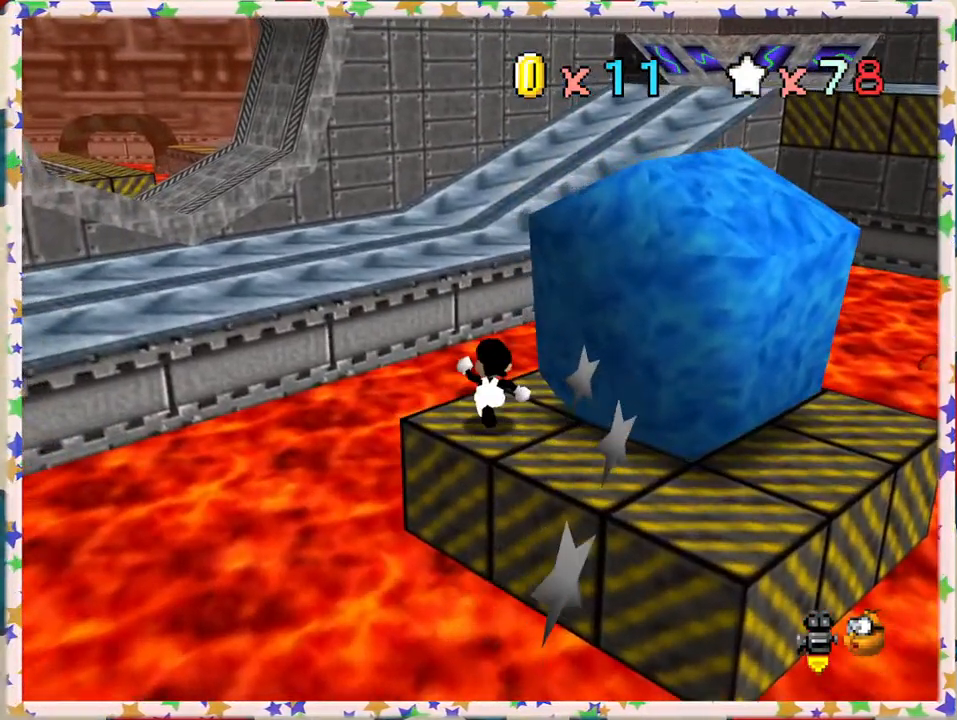
{"buttons": ["A"], "left_stick": "up-left", "events": [[133, "A", "down"]]}
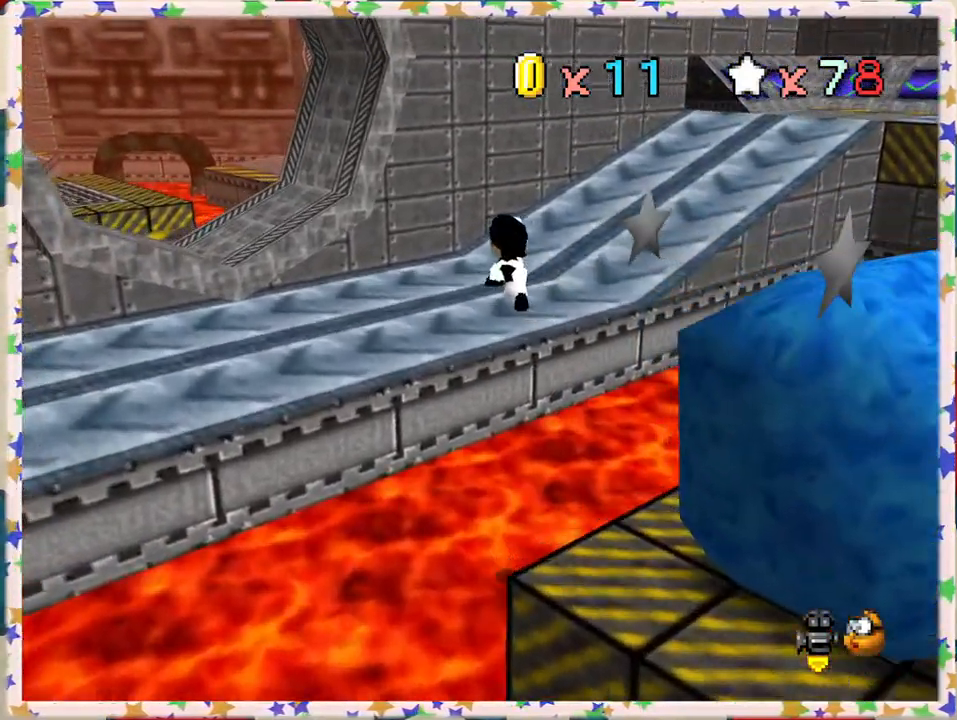
{"buttons": [], "left_stick": "up-left", "events": [[450, "A", "up"]]}
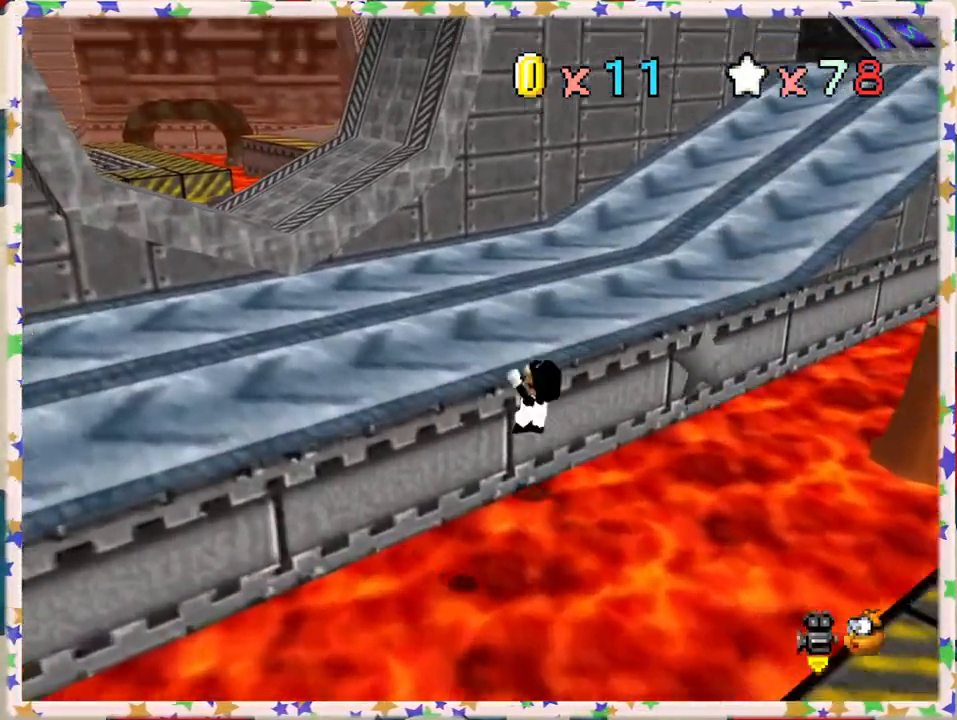
{"buttons": [], "left_stick": "up", "events": [[117, "A", "down"], [283, "A", "up"], [283, "left_stick", "up"], [417, "C_LEFT", "down"], [483, "C_LEFT", "up"]]}
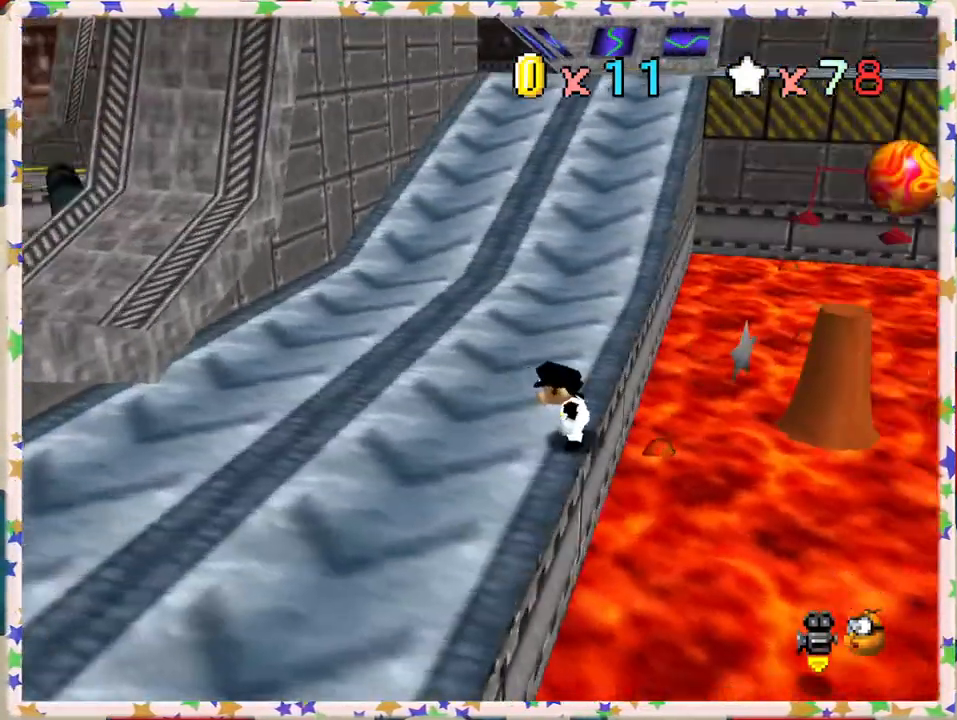
{"buttons": [], "left_stick": "up", "events": [[100, "left_stick", "up-left"], [383, "left_stick", "up"]]}
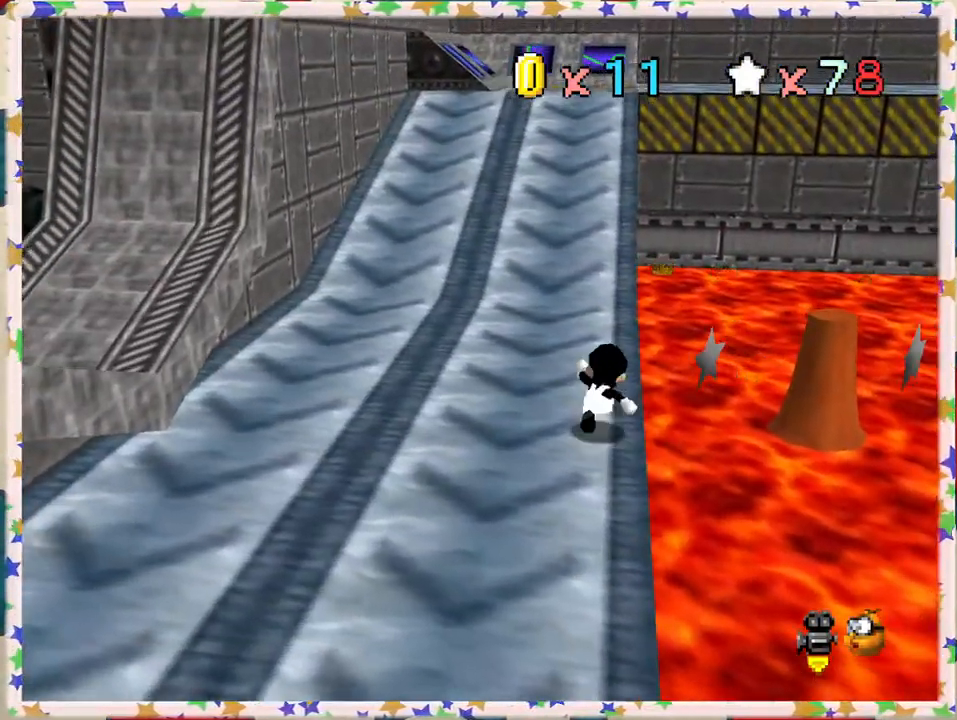
{"buttons": ["Z"], "left_stick": "up-left", "events": [[117, "Z", "down"], [150, "A", "down"], [350, "A", "up"], [433, "left_stick", "up-left"]]}
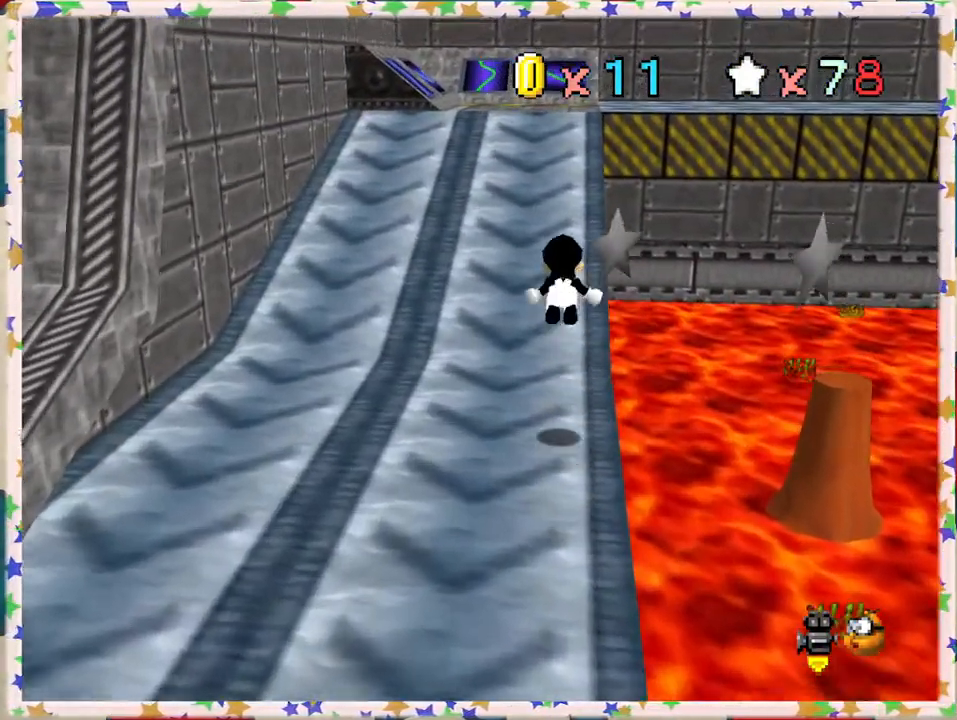
{"buttons": ["Z"], "left_stick": "up", "events": [[200, "left_stick", "up"]]}
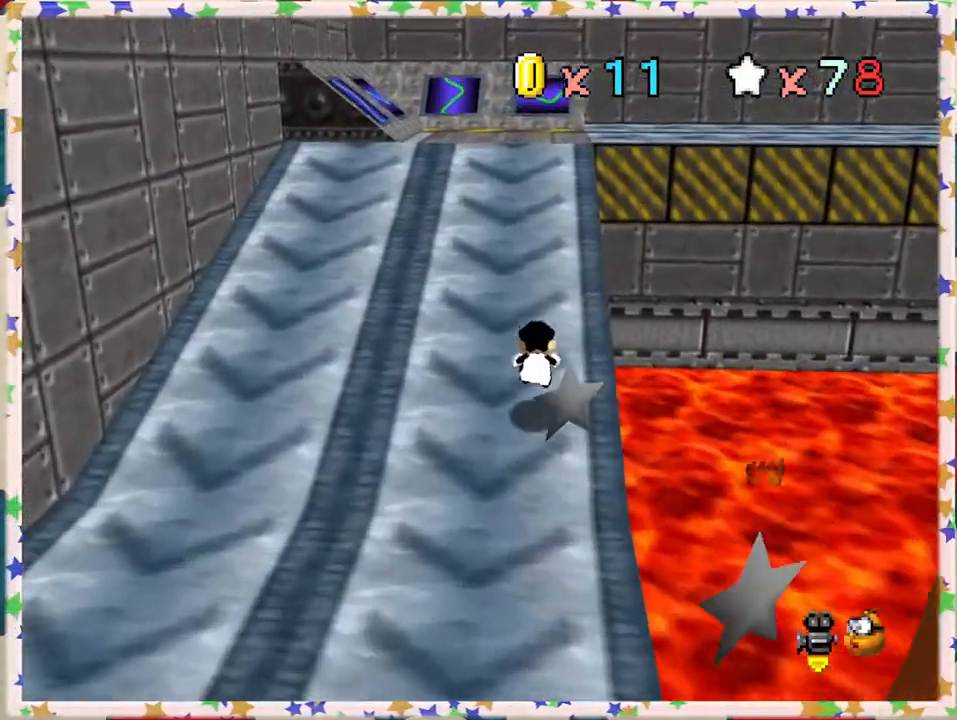
{"buttons": [], "left_stick": "up-left", "events": [[183, "A", "down"], [317, "left_stick", "up-left"], [450, "A", "up"], [450, "Z", "up"]]}
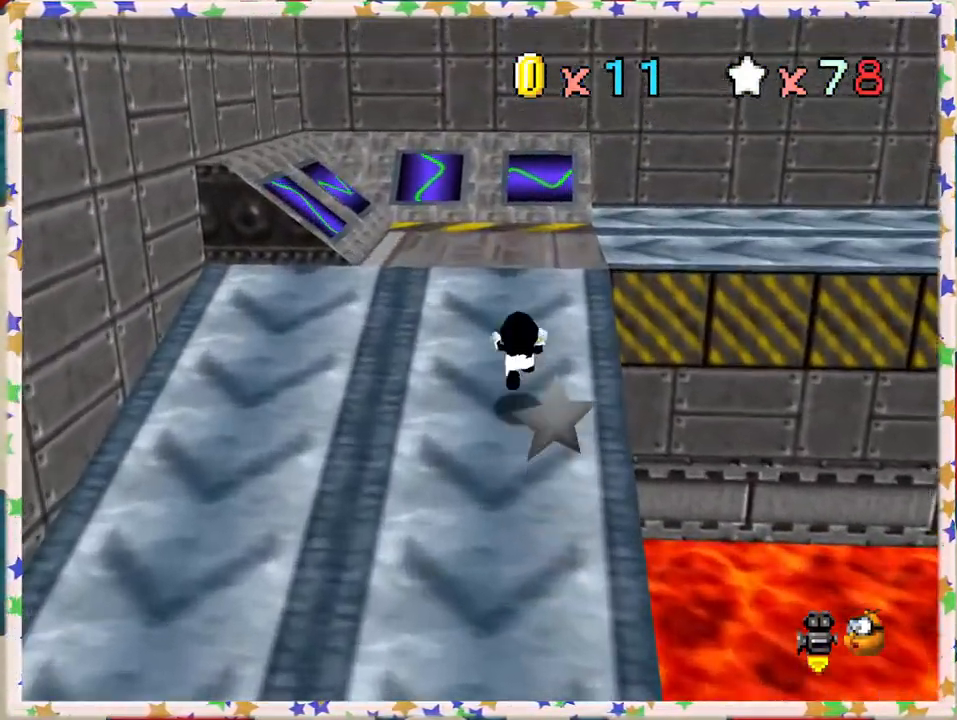
{"buttons": [], "left_stick": "up", "events": [[17, "C_LEFT", "down"], [167, "C_LEFT", "up"], [400, "left_stick", "up"]]}
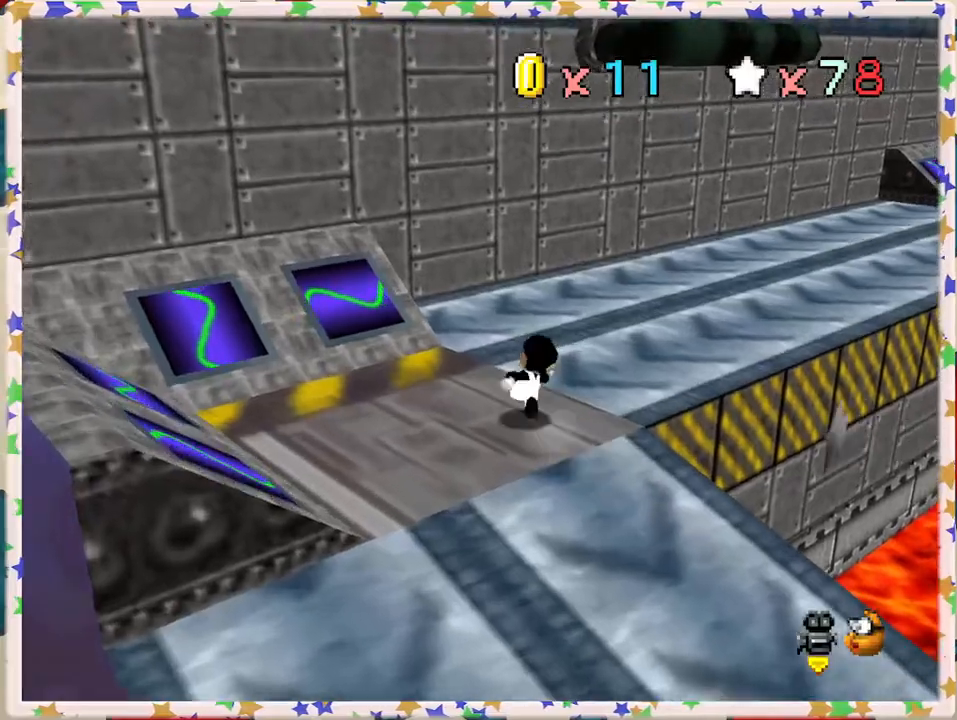
{"buttons": ["Z"], "left_stick": "up", "events": [[17, "C_LEFT", "down"], [167, "C_LEFT", "up"], [467, "Z", "down"]]}
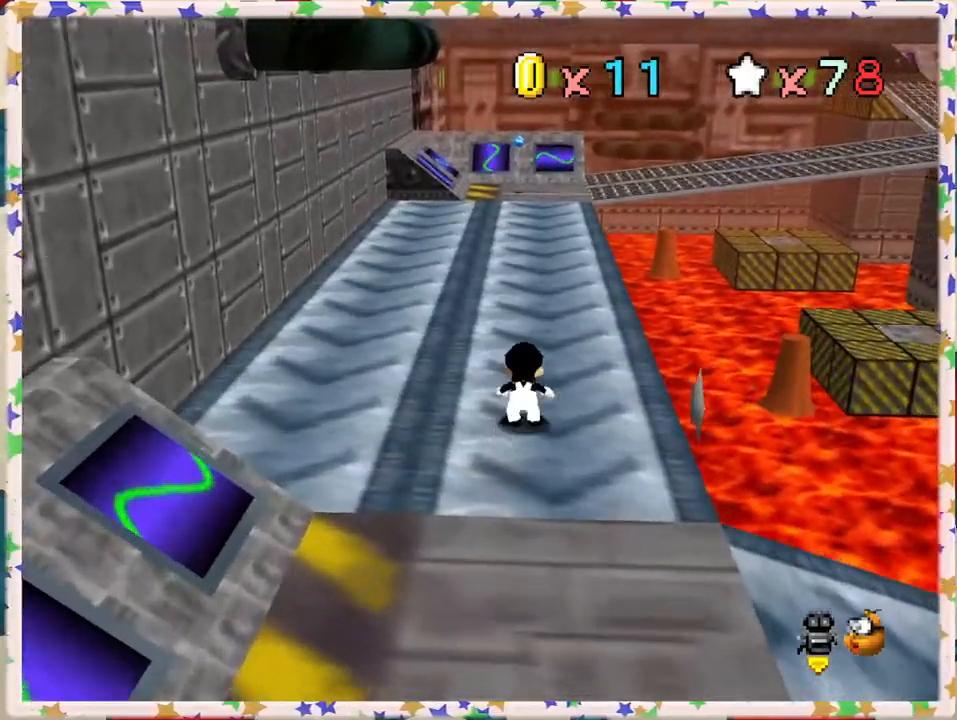
{"buttons": ["Z"], "left_stick": "up", "events": [[17, "A", "down"], [233, "A", "up"]]}
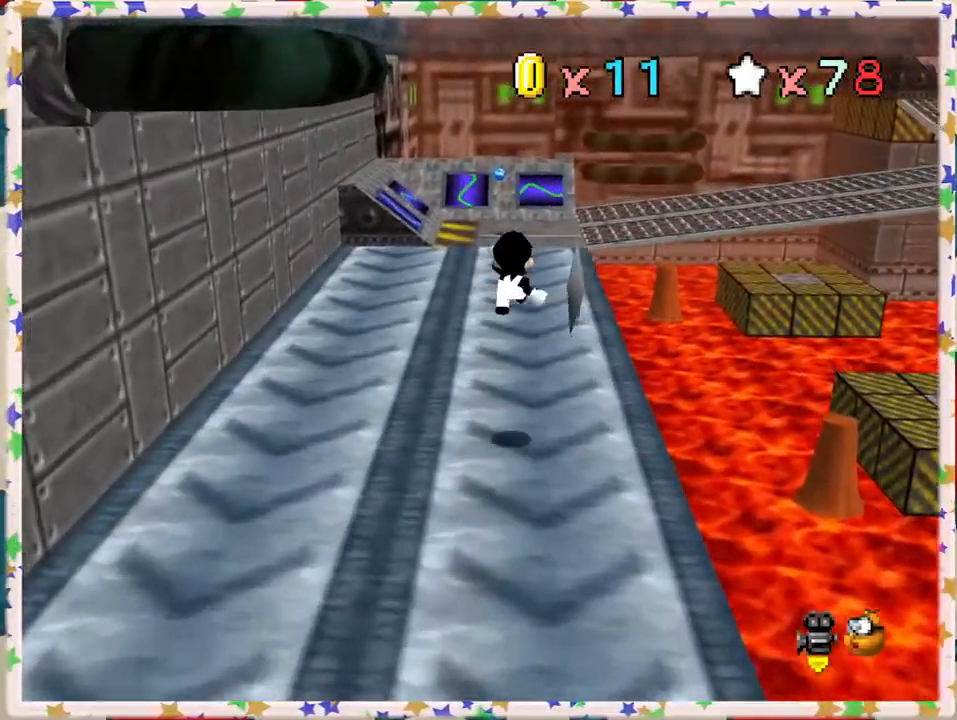
{"buttons": [], "left_stick": "up", "events": [[483, "Z", "up"]]}
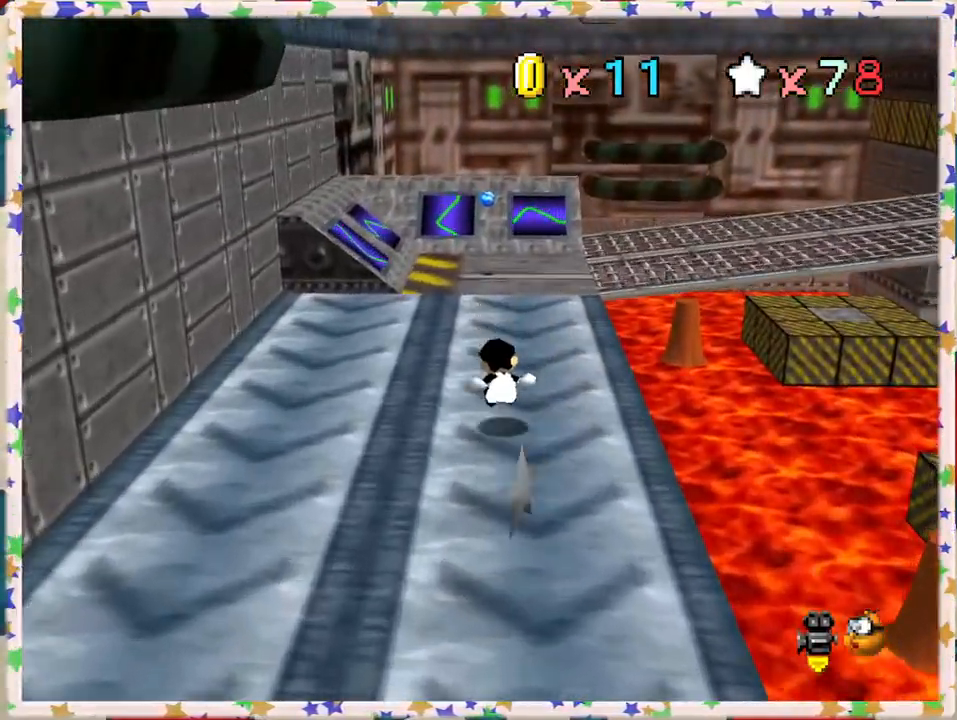
{"buttons": [], "left_stick": "up-left", "events": [[33, "C_LEFT", "down"], [67, "left_stick", "up-left"], [133, "C_LEFT", "up"]]}
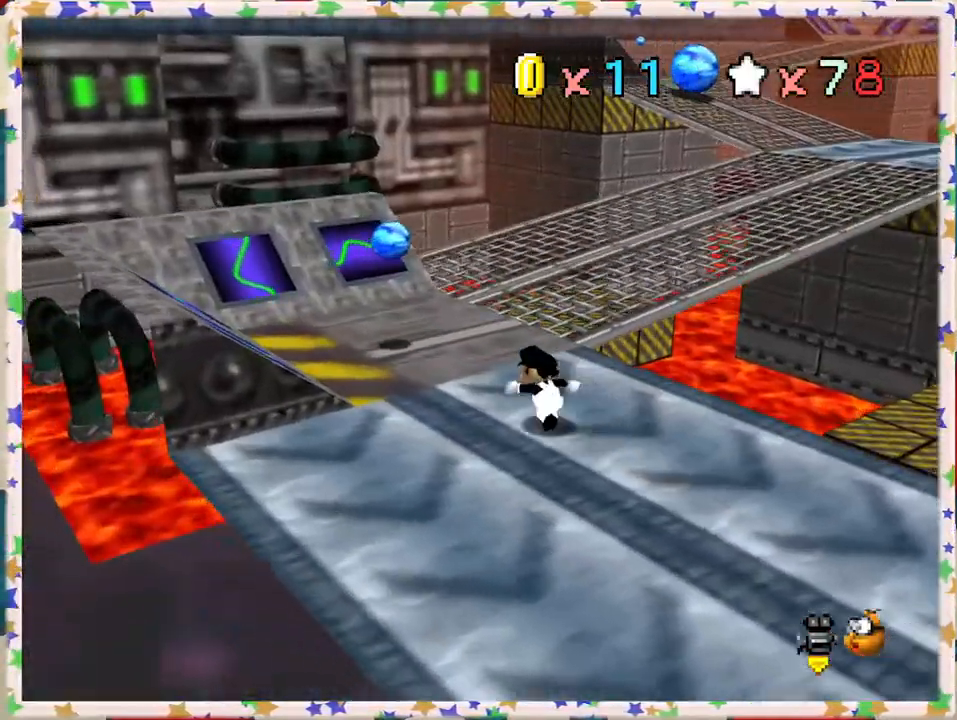
{"buttons": ["A"], "left_stick": "up-right", "events": [[33, "left_stick", "up"], [317, "A", "down"], [467, "left_stick", "up-right"]]}
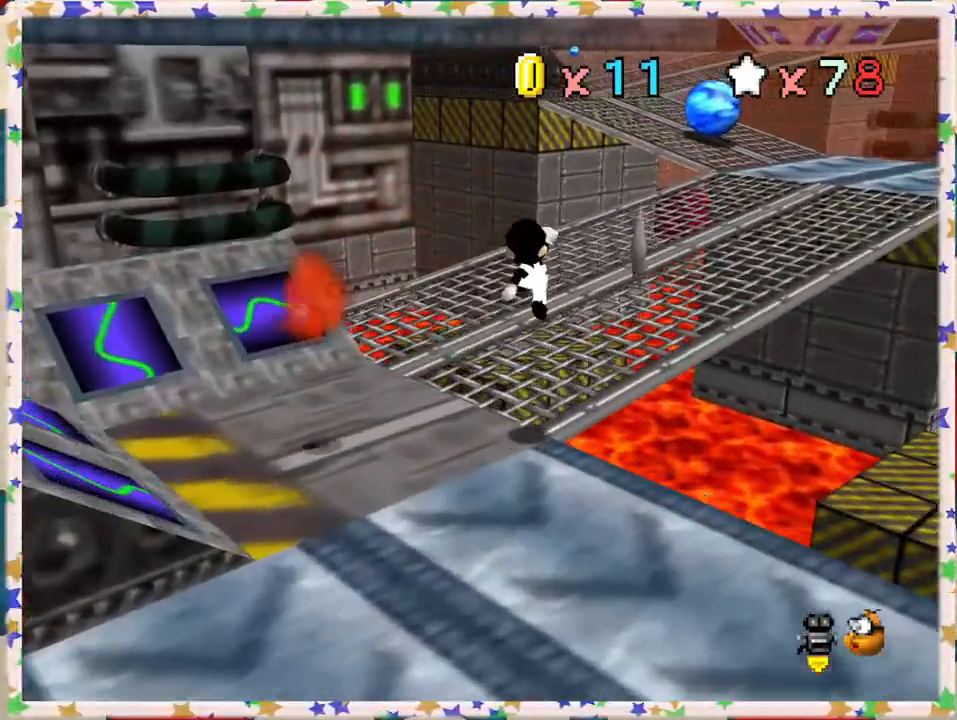
{"buttons": [], "left_stick": "up-right", "events": [[17, "A", "up"]]}
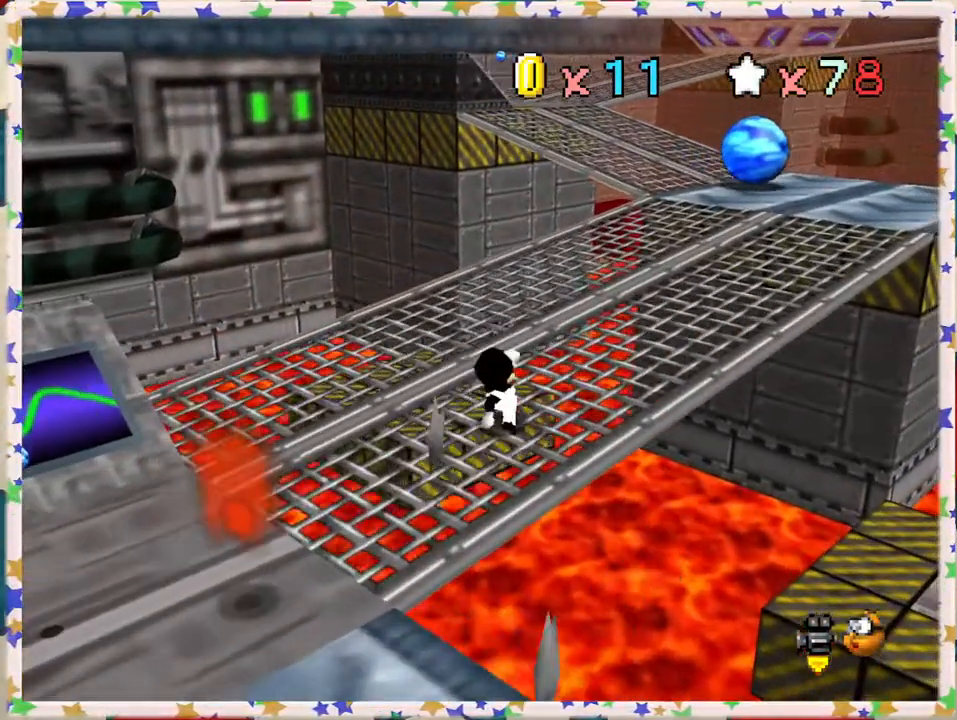
{"buttons": [], "left_stick": "up-right", "events": []}
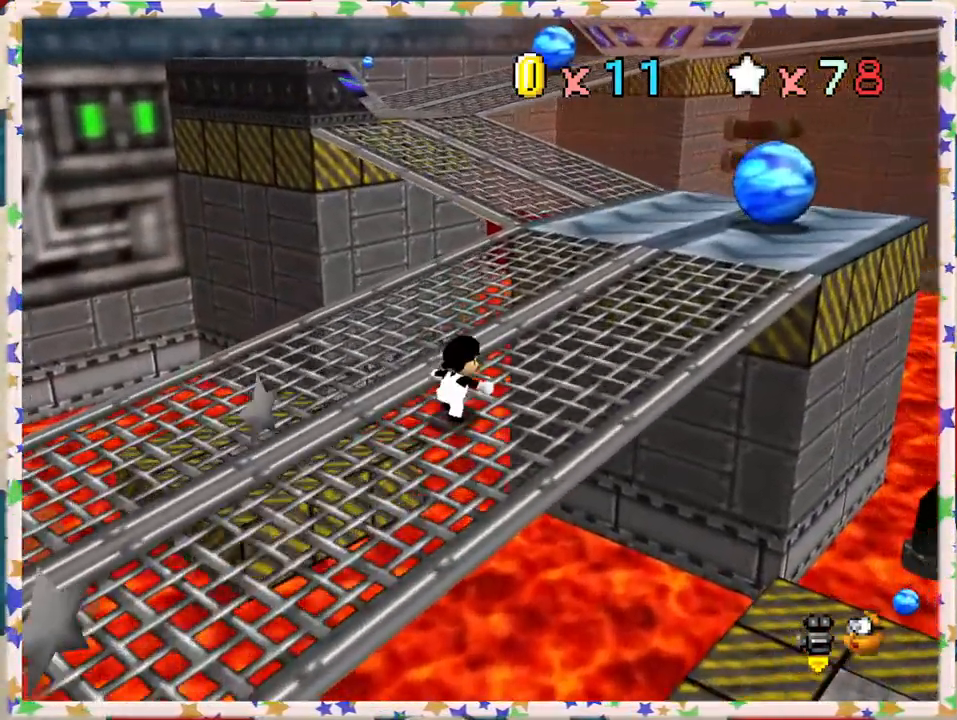
{"buttons": [], "left_stick": "up", "events": [[217, "left_stick", "up"]]}
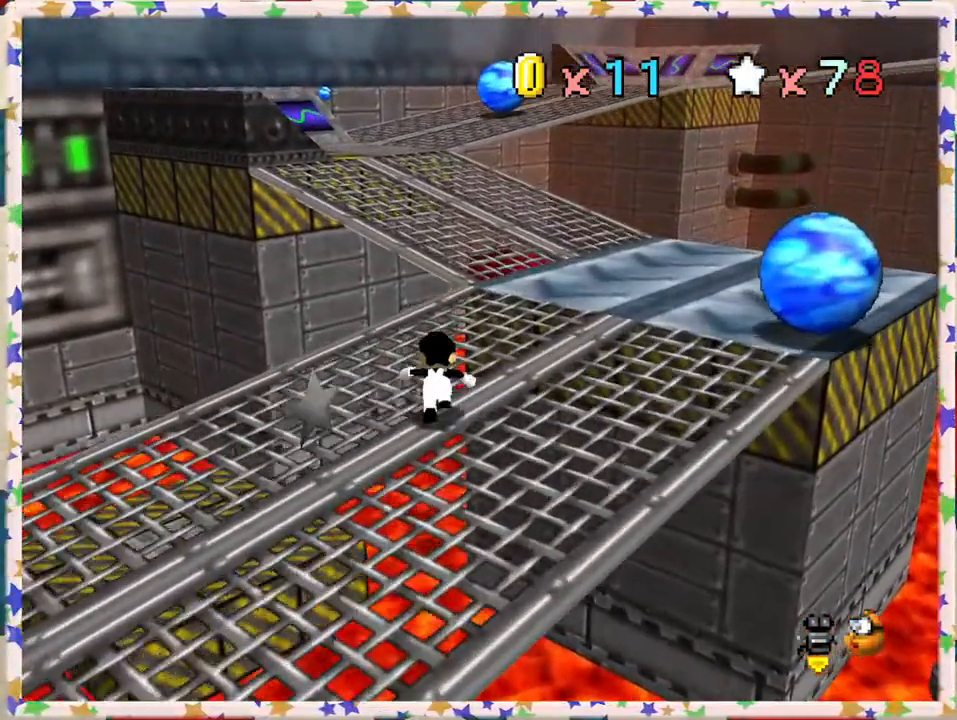
{"buttons": ["A"], "left_stick": "up", "events": [[333, "A", "down"]]}
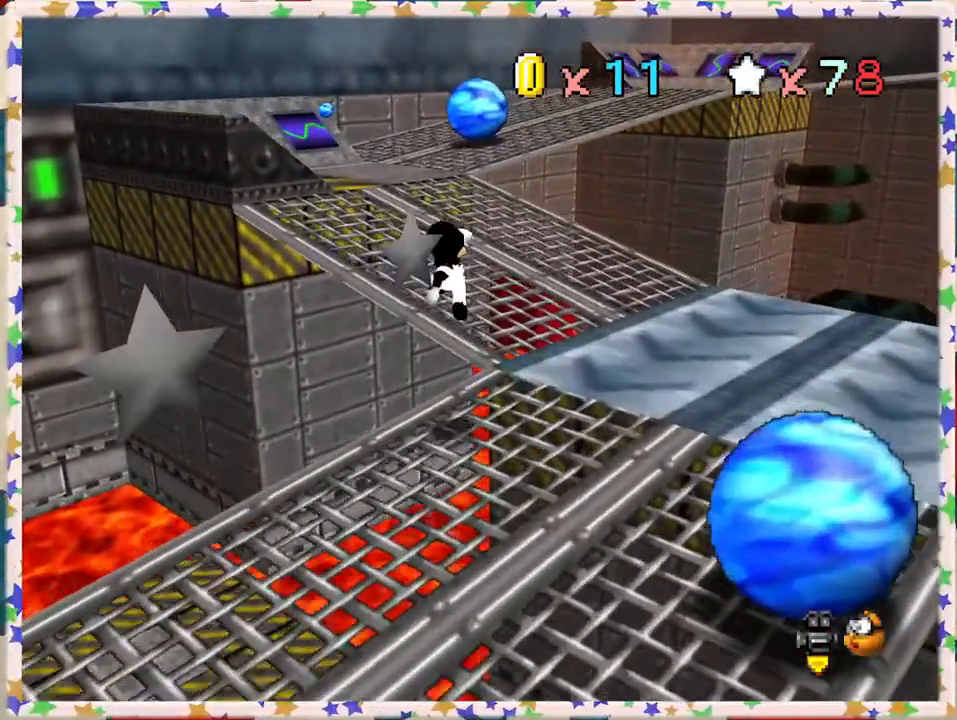
{"buttons": [], "left_stick": "up", "events": [[217, "A", "up"]]}
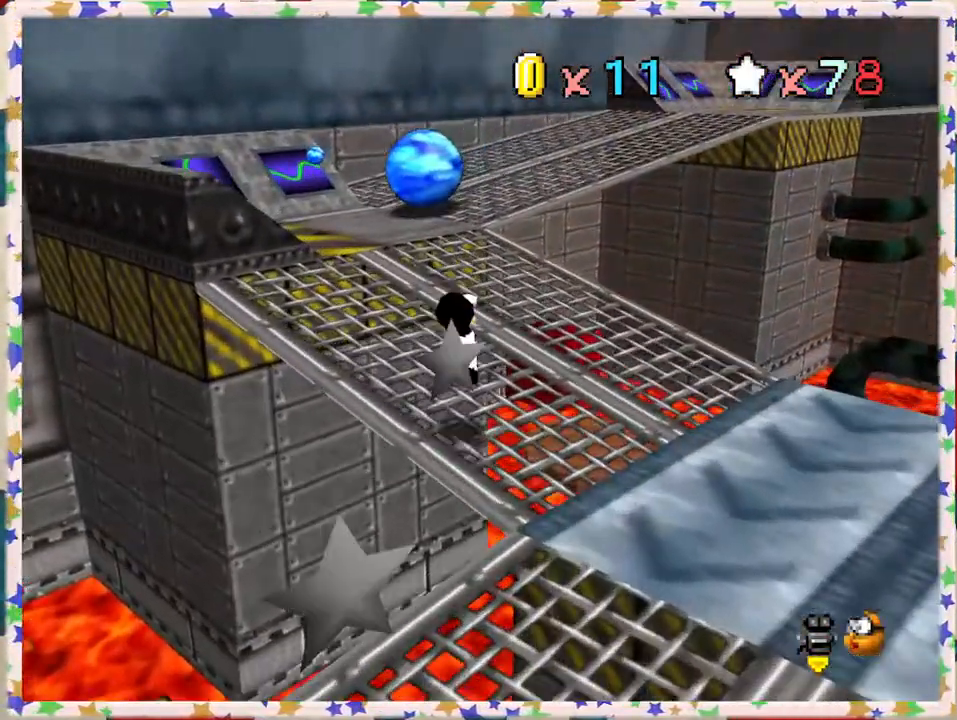
{"buttons": [], "left_stick": "up", "events": [[150, "A", "down"], [233, "A", "up"], [350, "left_stick", "up-right"], [500, "left_stick", "up"]]}
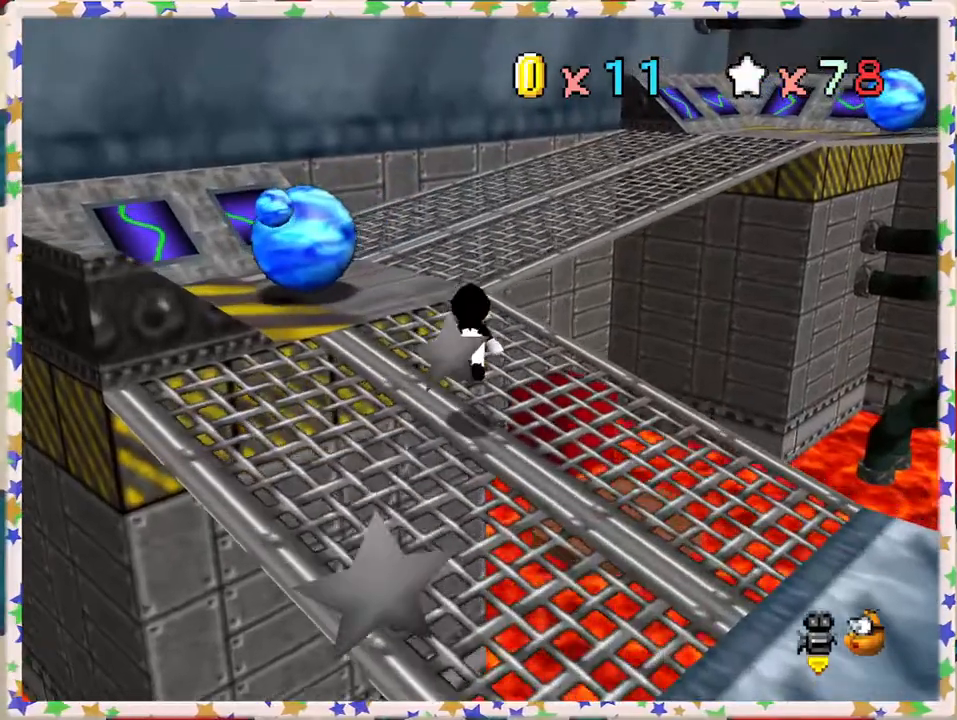
{"buttons": [], "left_stick": "up", "events": [[283, "A", "down"], [417, "A", "up"]]}
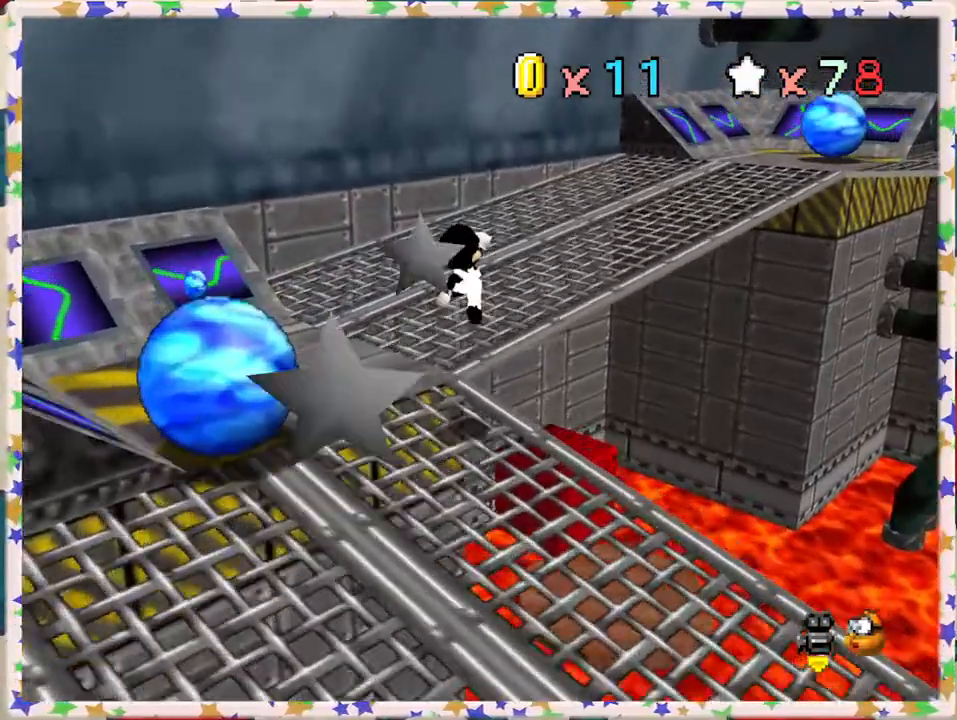
{"buttons": [], "left_stick": "up", "events": [[33, "C_LEFT", "down"], [167, "C_LEFT", "up"], [183, "left_stick", "up-left"], [300, "left_stick", "left"], [483, "left_stick", "up"]]}
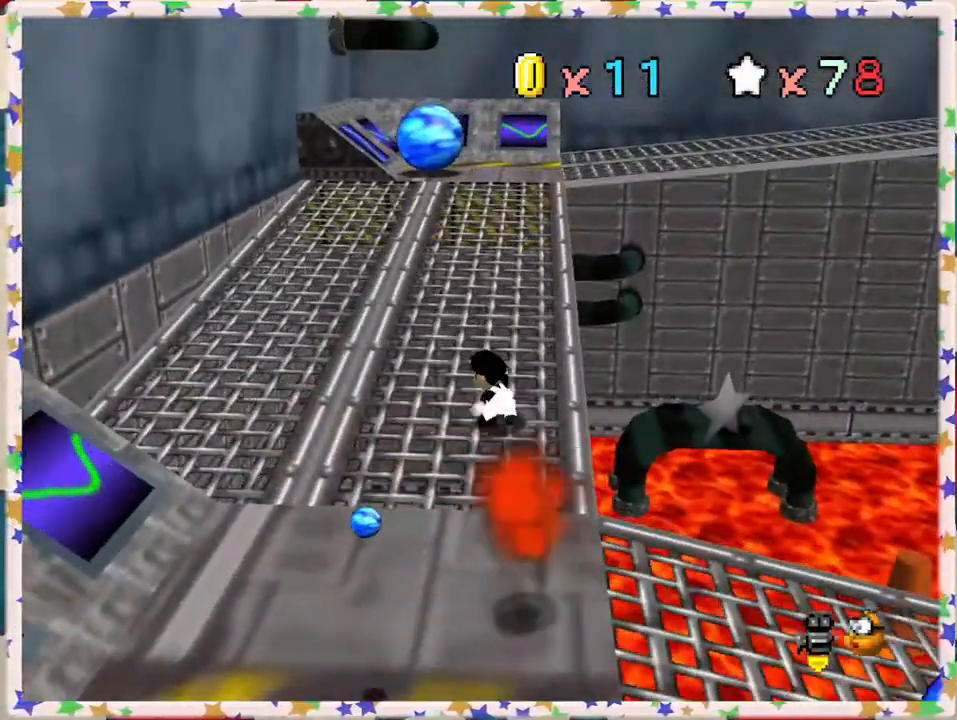
{"buttons": [], "left_stick": "up", "events": [[267, "A", "down"], [400, "A", "up"]]}
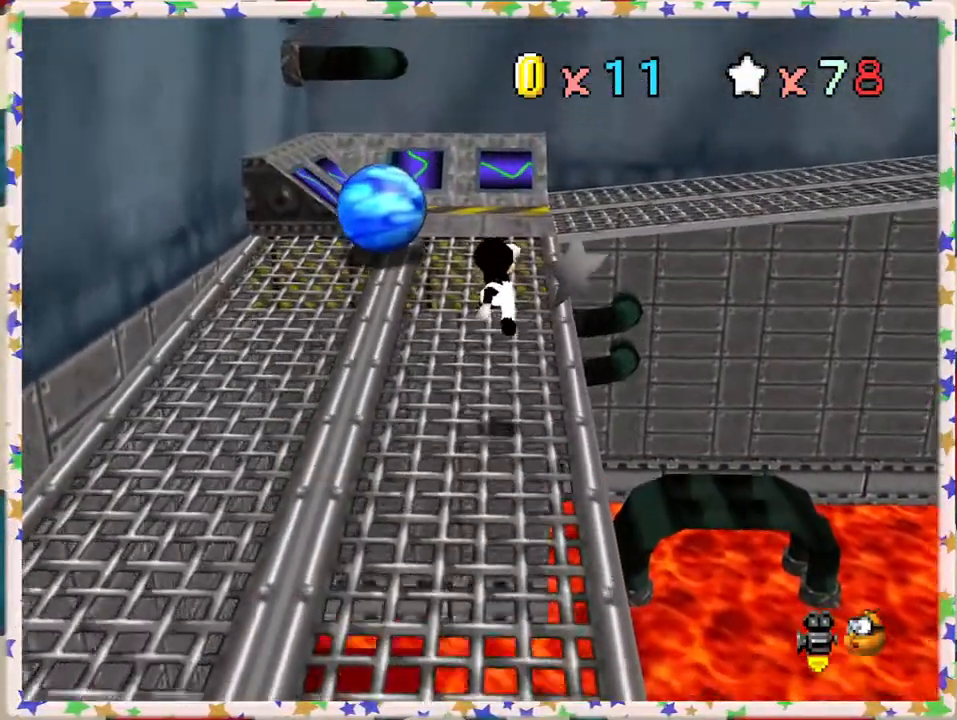
{"buttons": ["A"], "left_stick": "up", "events": [[350, "A", "down"]]}
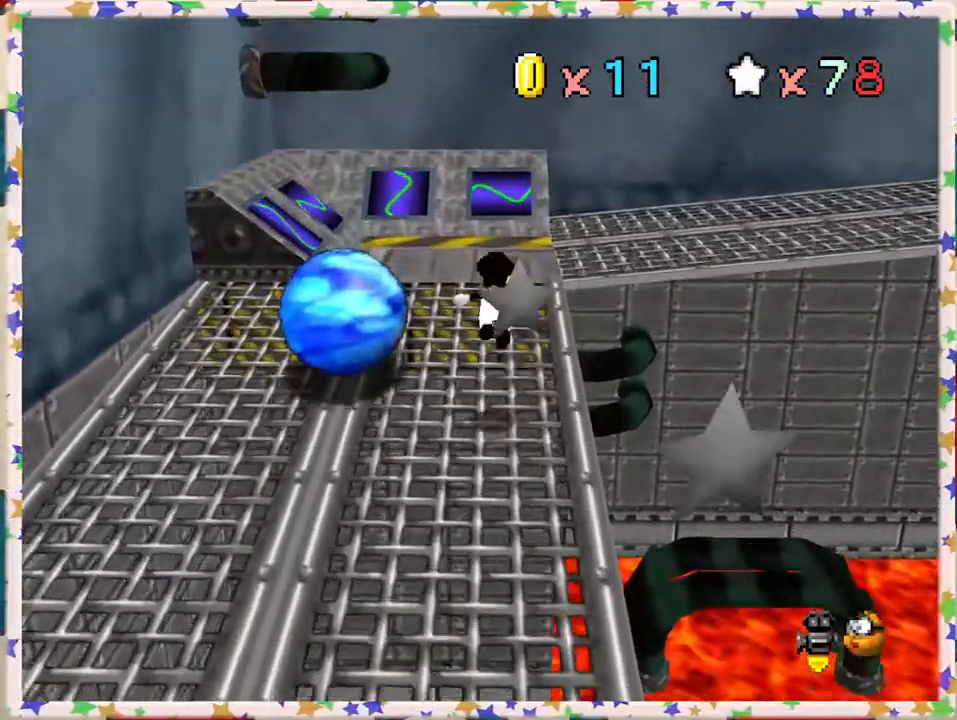
{"buttons": [], "left_stick": "up", "events": [[217, "A", "up"], [300, "C_LEFT", "down"], [450, "C_LEFT", "up"]]}
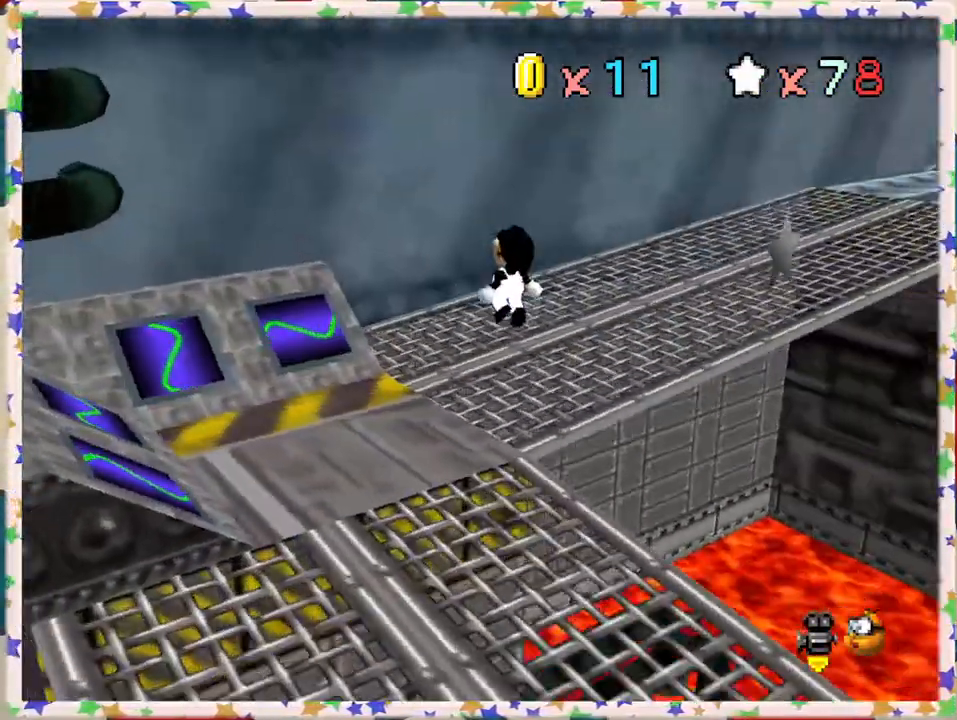
{"buttons": [], "left_stick": "up", "events": [[17, "left_stick", "up-left"], [100, "C_LEFT", "down"], [167, "C_LEFT", "up"], [267, "left_stick", "up"]]}
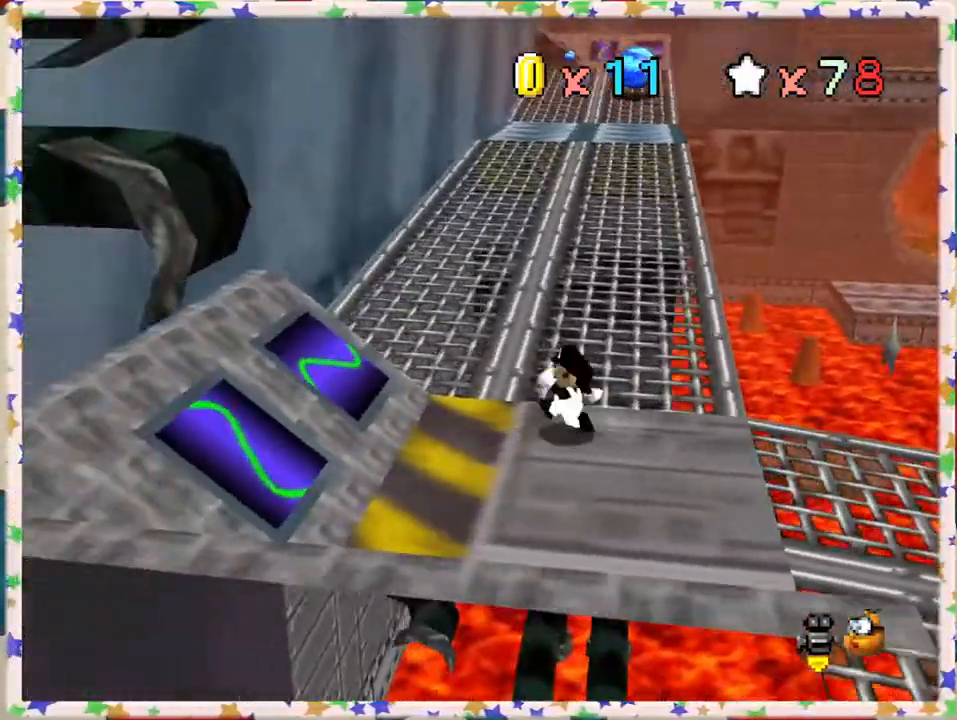
{"buttons": ["A"], "left_stick": "up", "events": [[367, "A", "down"]]}
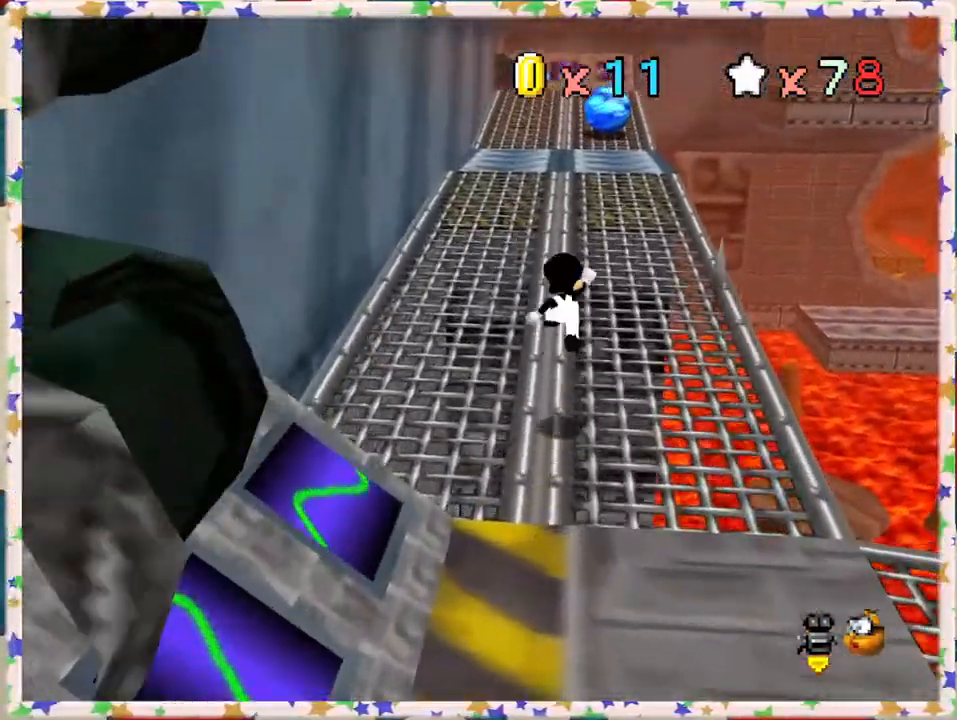
{"buttons": [], "left_stick": "up", "events": [[150, "A", "up"]]}
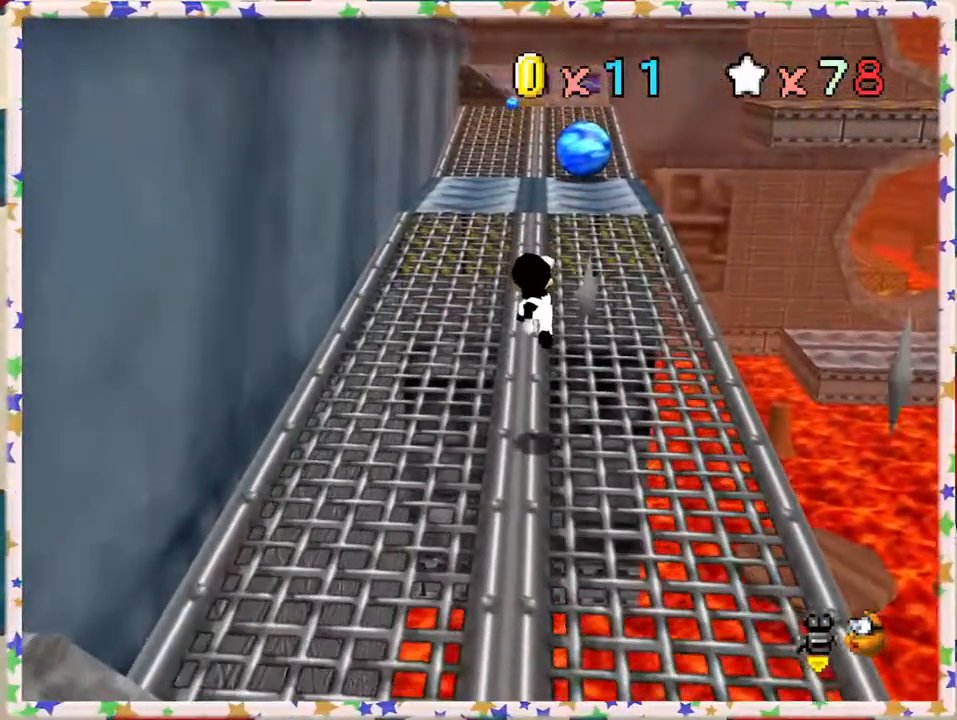
{"buttons": ["A"], "left_stick": "up-left", "events": [[217, "A", "down"], [450, "left_stick", "up-left"]]}
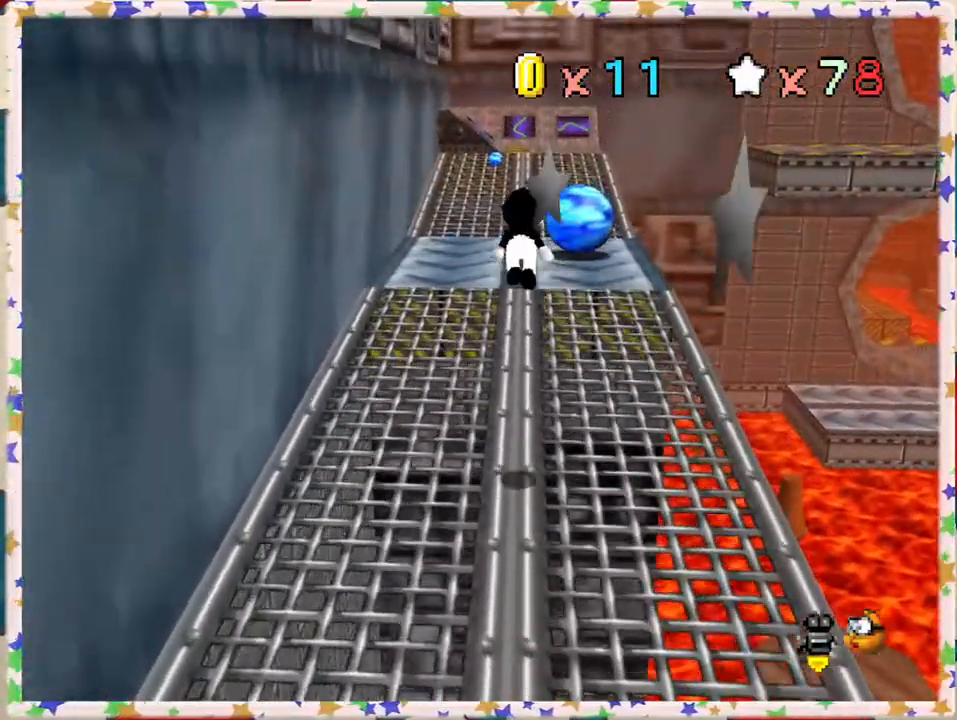
{"buttons": [], "left_stick": "up", "events": [[100, "left_stick", "up"], [350, "A", "up"], [400, "left_stick", "up-left"], [500, "left_stick", "up"]]}